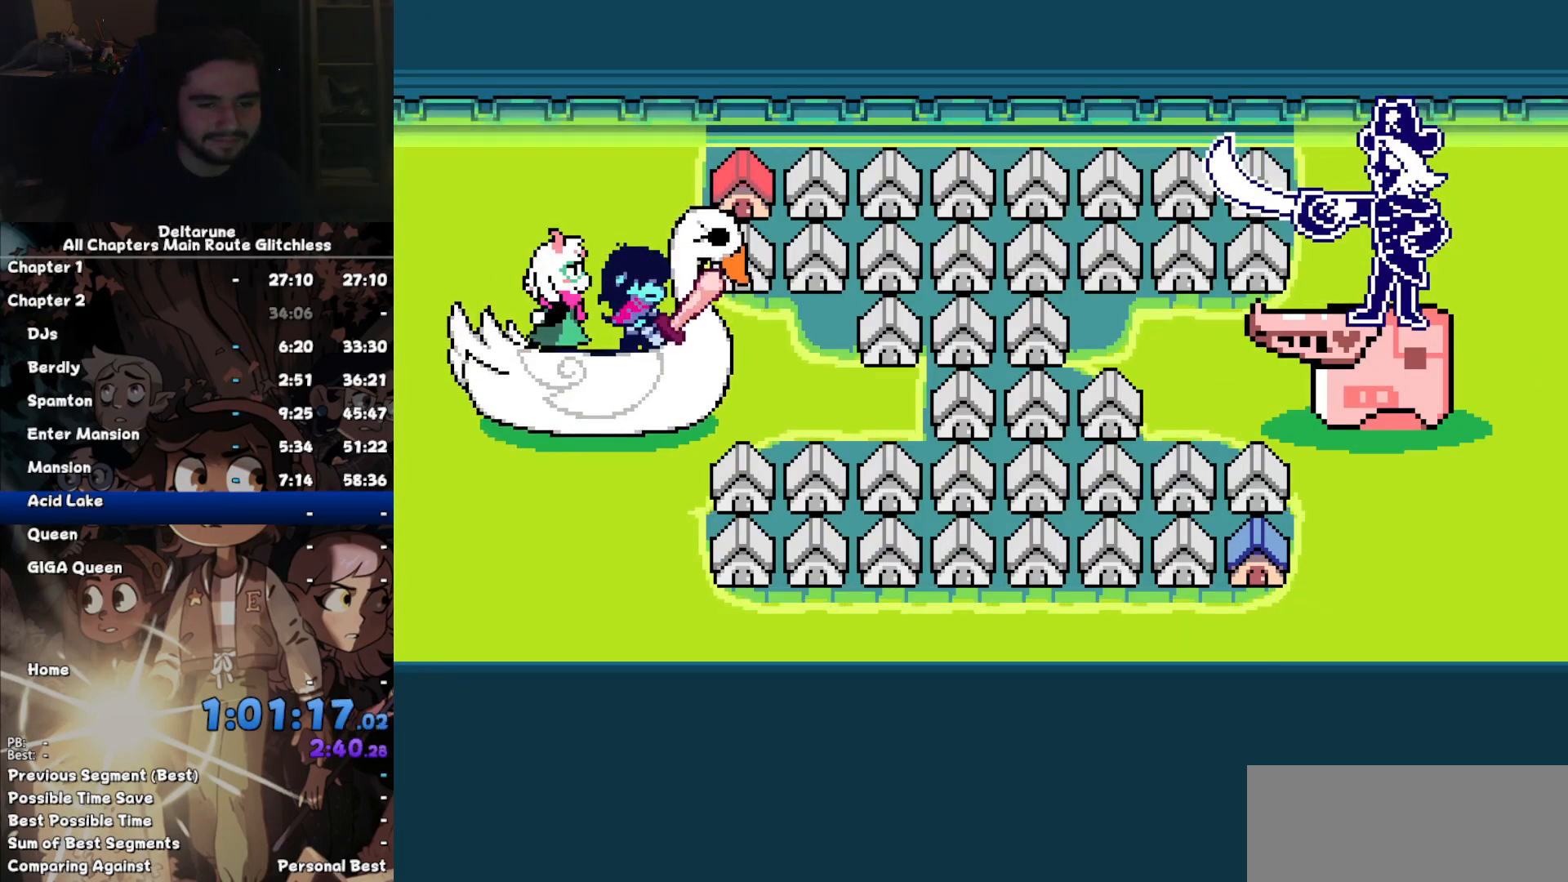
Gameplay with keyboard; each line is a JSON object with the keys held at the frame after it. "events" lists presses ("down") and releases ("up") of "c", "down", "left", "return", "right", "up", "x" and "z" between this image and that frame as [ms after this image, input, new state], when the widget could be followed in between. No other keys are recorded. Mouse input is not recorded. Not read: ctrl shift.
{"keys": [], "events": [[267, "right", "down"], [300, "right", "up"], [300, "z", "down"], [400, "z", "up"], [434, "z", "down"], [500, "z", "up"]]}
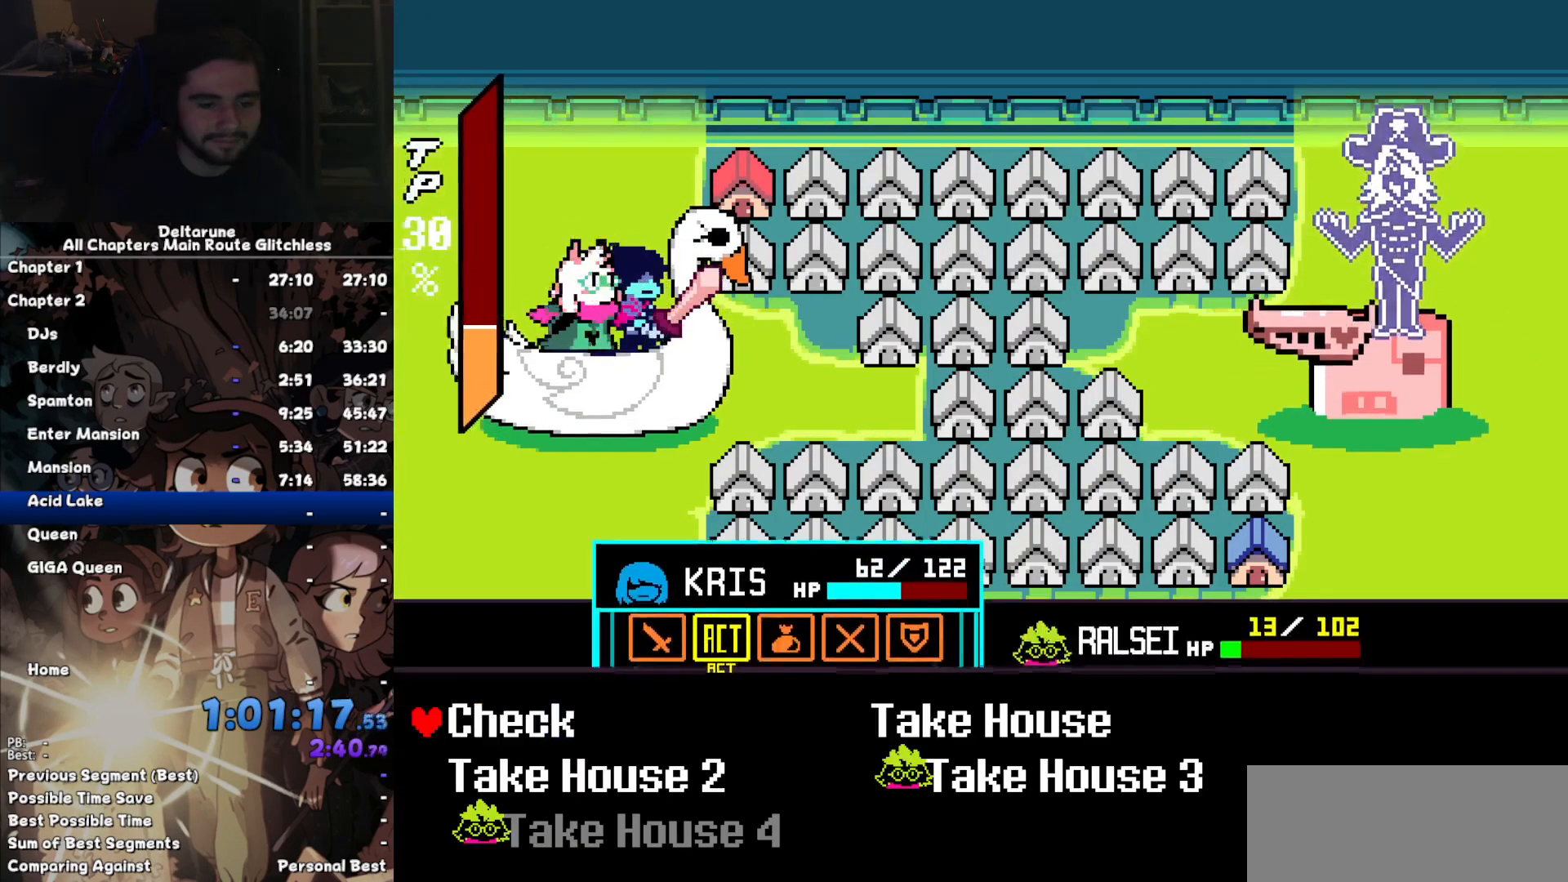
{"keys": ["z"], "events": [[367, "right", "down"], [400, "down", "down"], [467, "right", "up"], [500, "down", "up"], [500, "z", "down"]]}
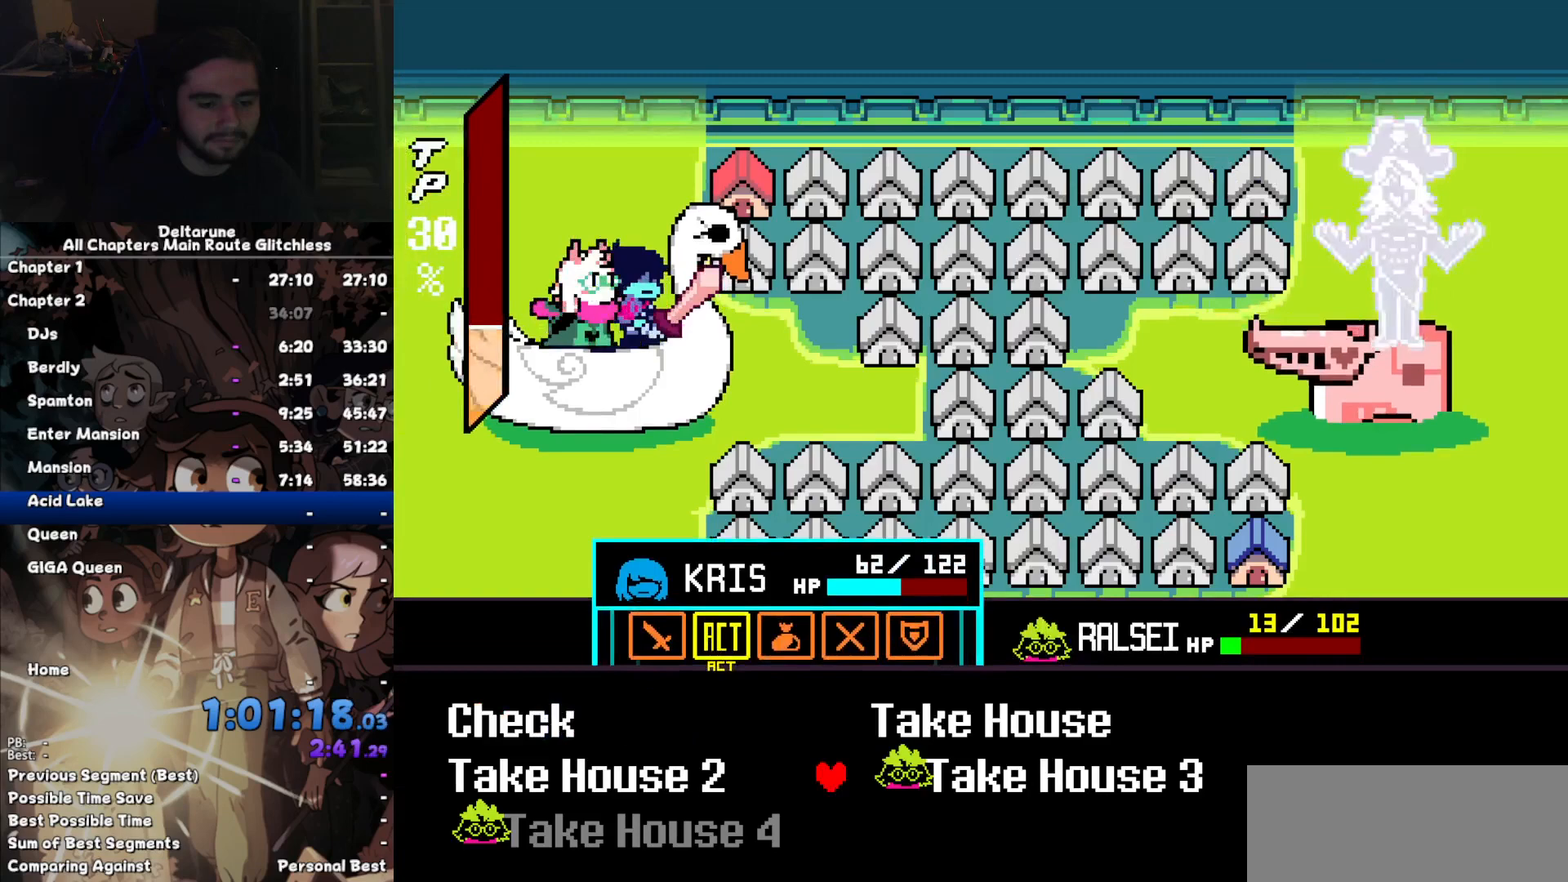
{"keys": ["z"], "events": [[67, "z", "up"], [134, "right", "down"], [234, "right", "up"], [300, "z", "down"], [334, "z", "up"], [367, "right", "down"], [434, "down", "down"], [467, "down", "up"], [467, "right", "up"], [467, "z", "down"]]}
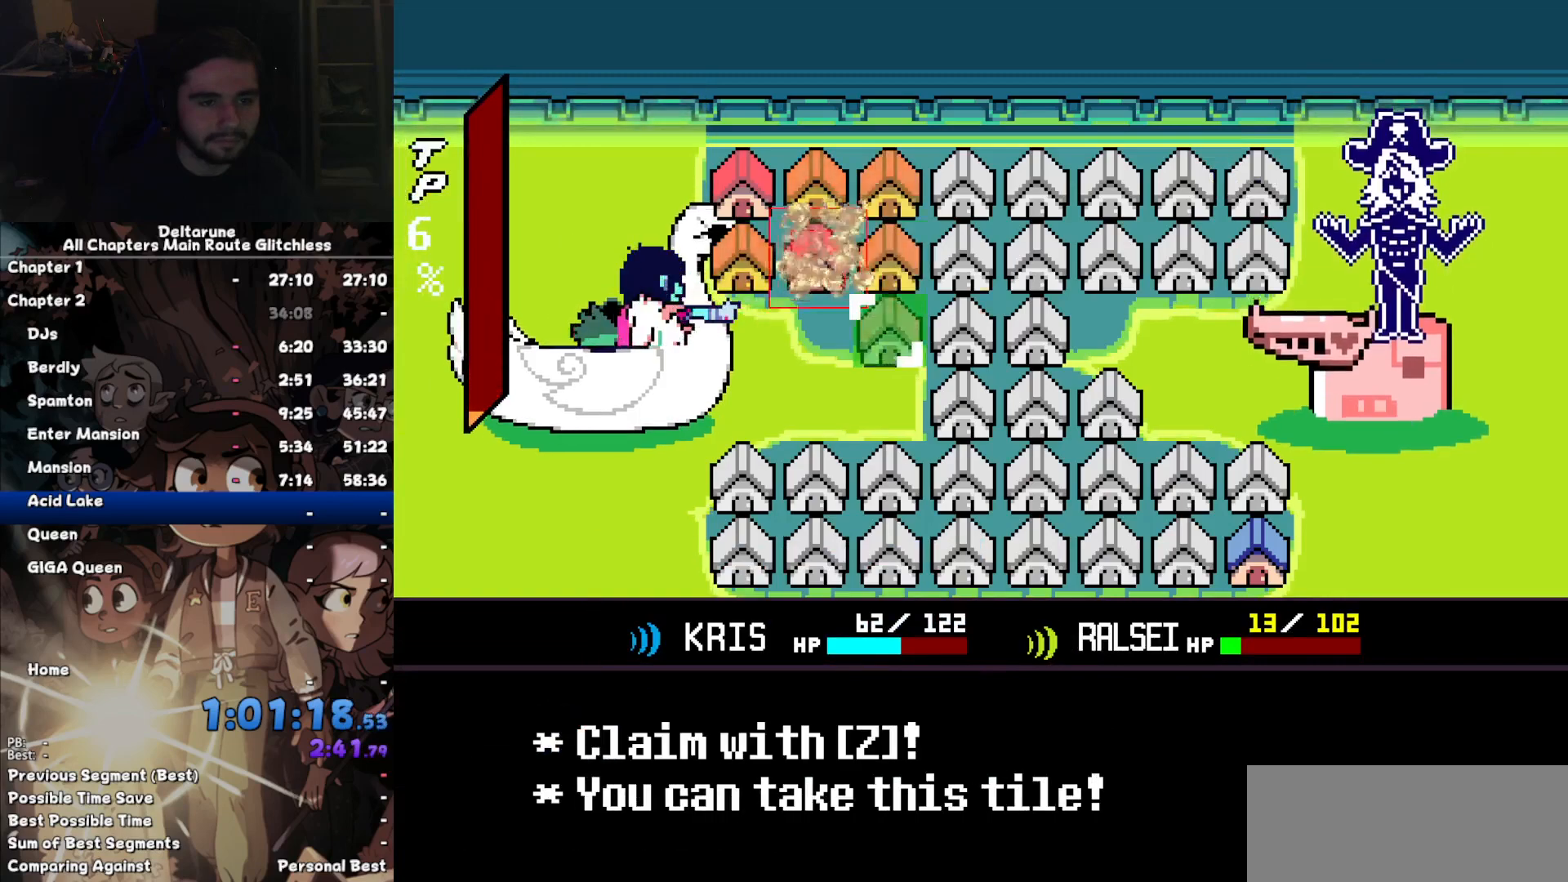
{"keys": [], "events": [[67, "z", "up"], [100, "down", "down"], [100, "right", "down"], [167, "z", "down"], [200, "down", "up"], [200, "right", "up"], [267, "z", "up"]]}
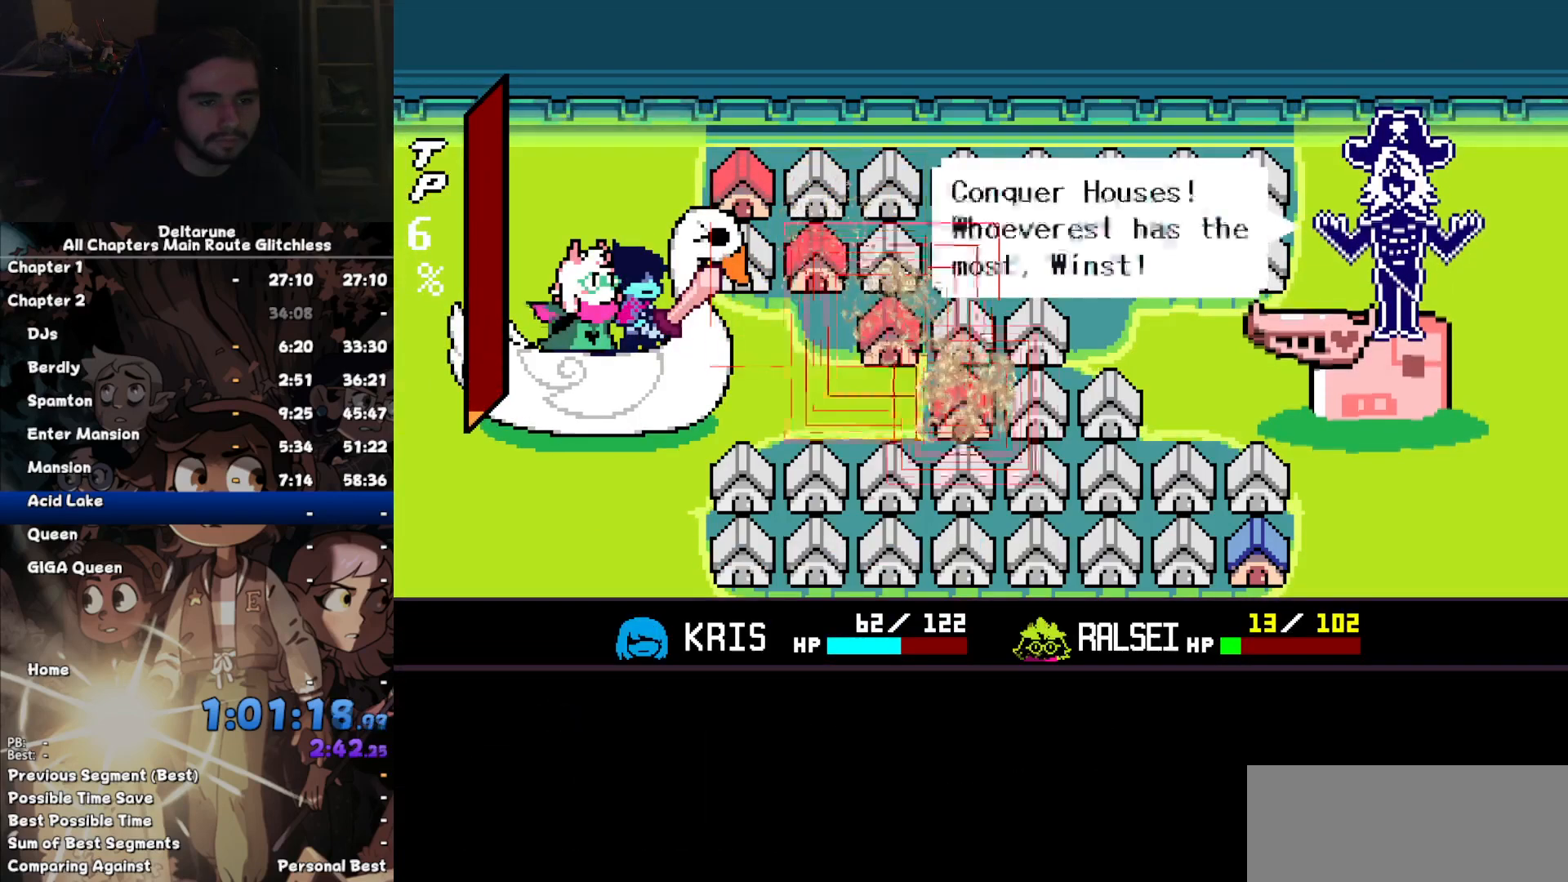
{"keys": [], "events": []}
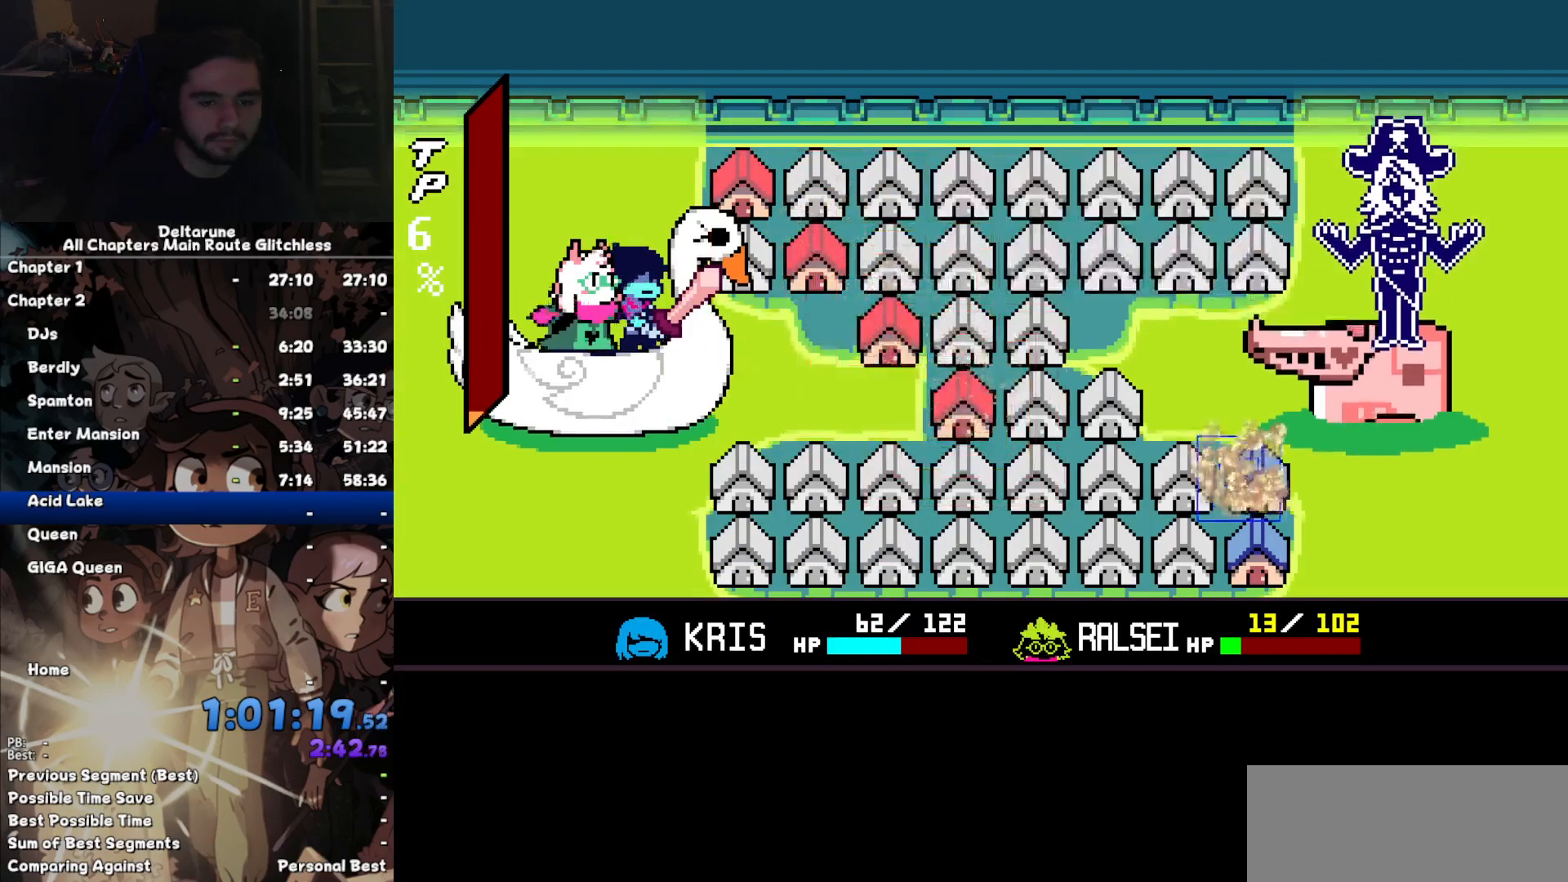
{"keys": [], "events": []}
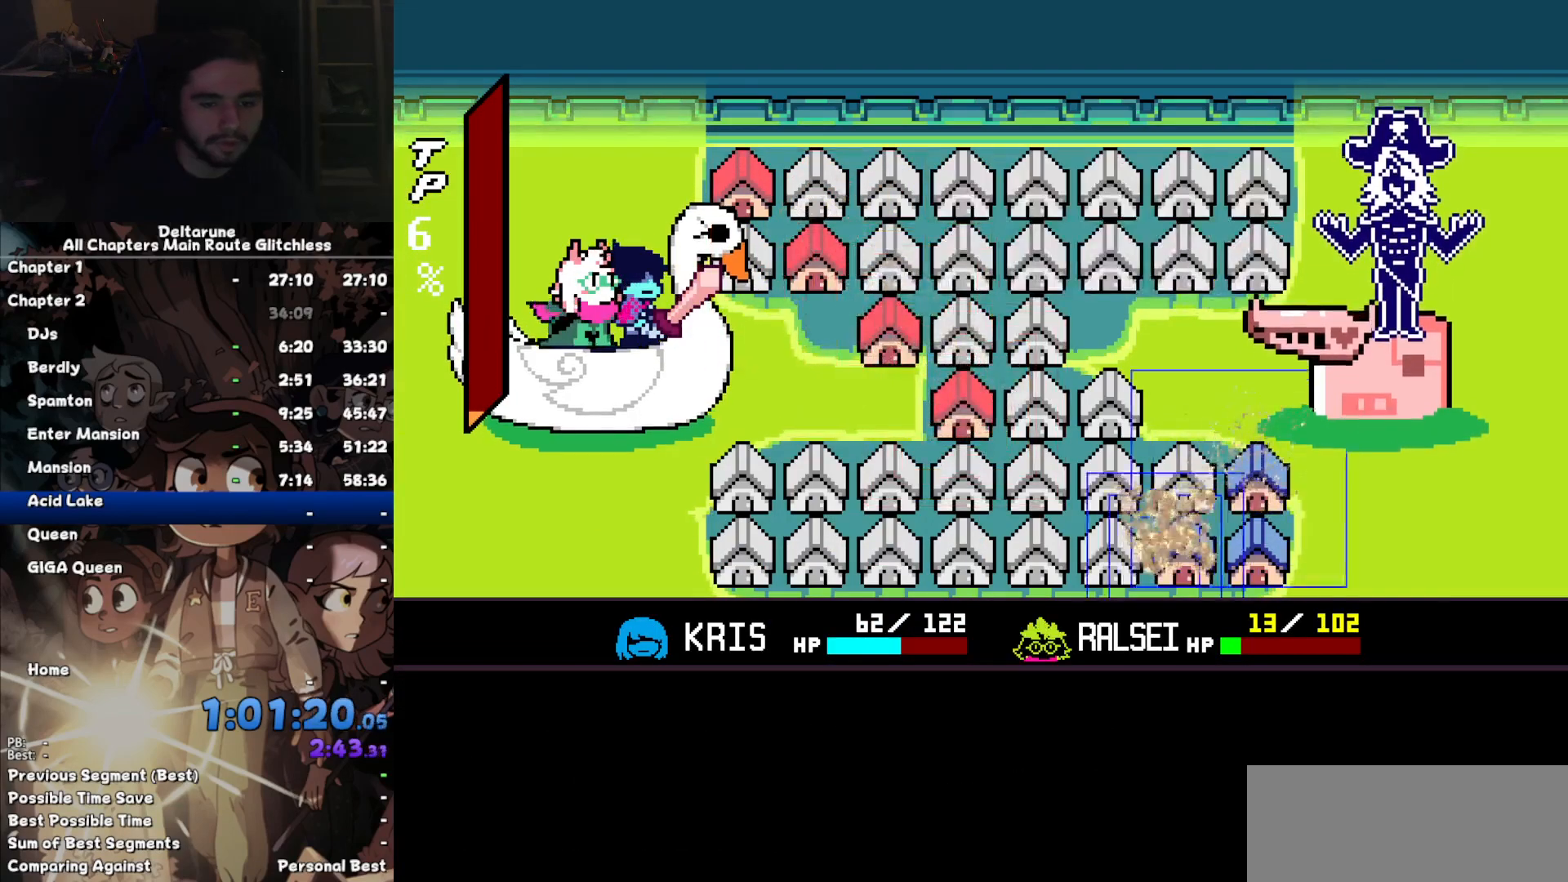
{"keys": [], "events": [[34, "return", "down"], [67, "return", "up"], [167, "return", "down"], [200, "return", "up"], [267, "return", "down"], [334, "return", "up"], [400, "return", "down"], [500, "return", "up"]]}
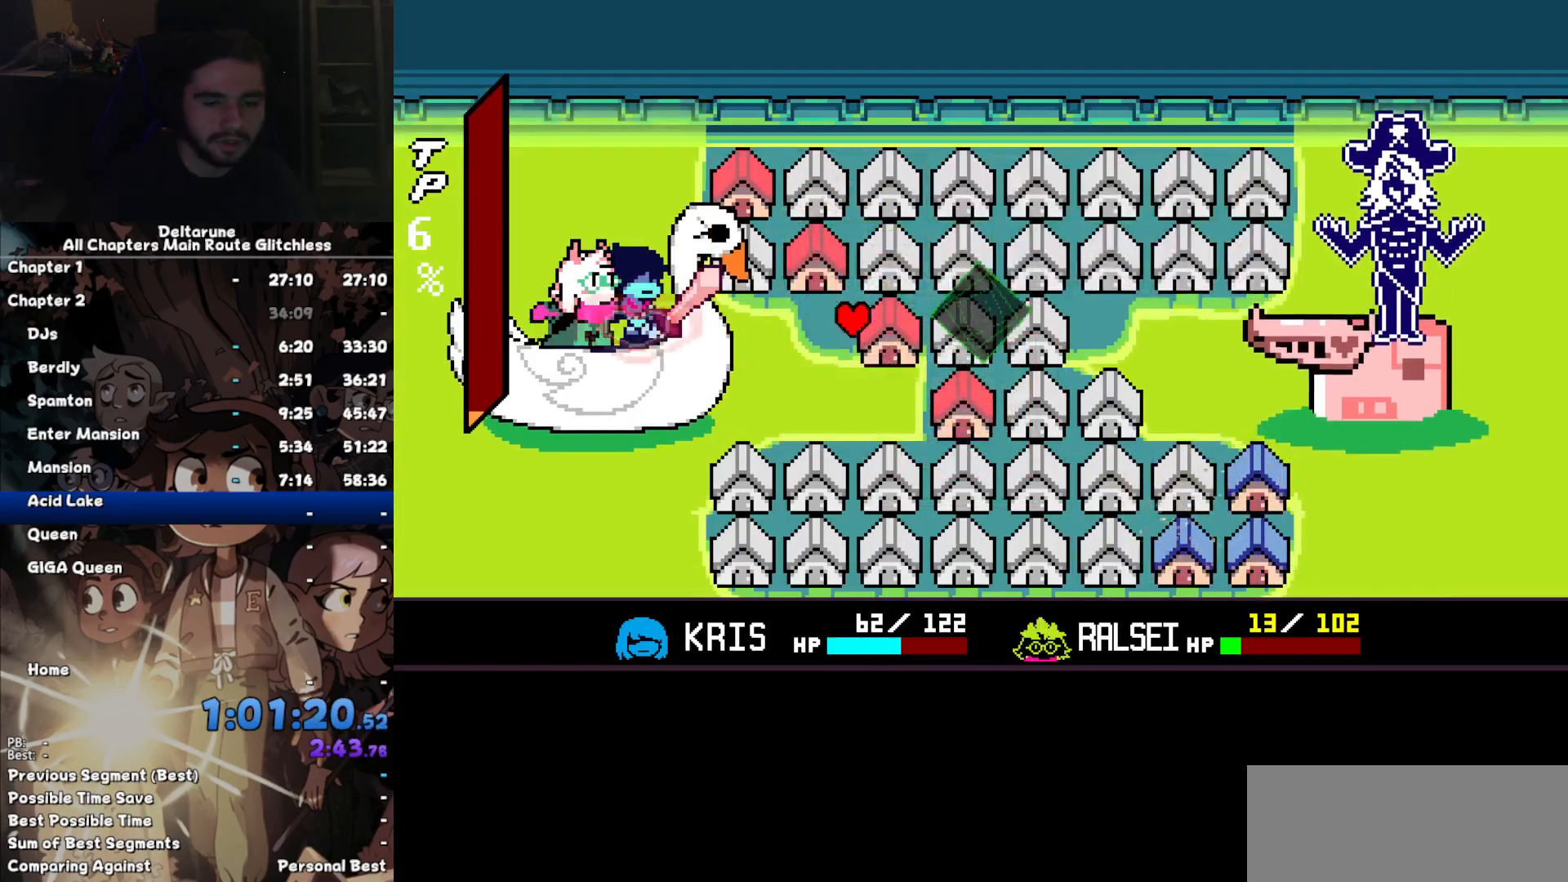
{"keys": [], "events": []}
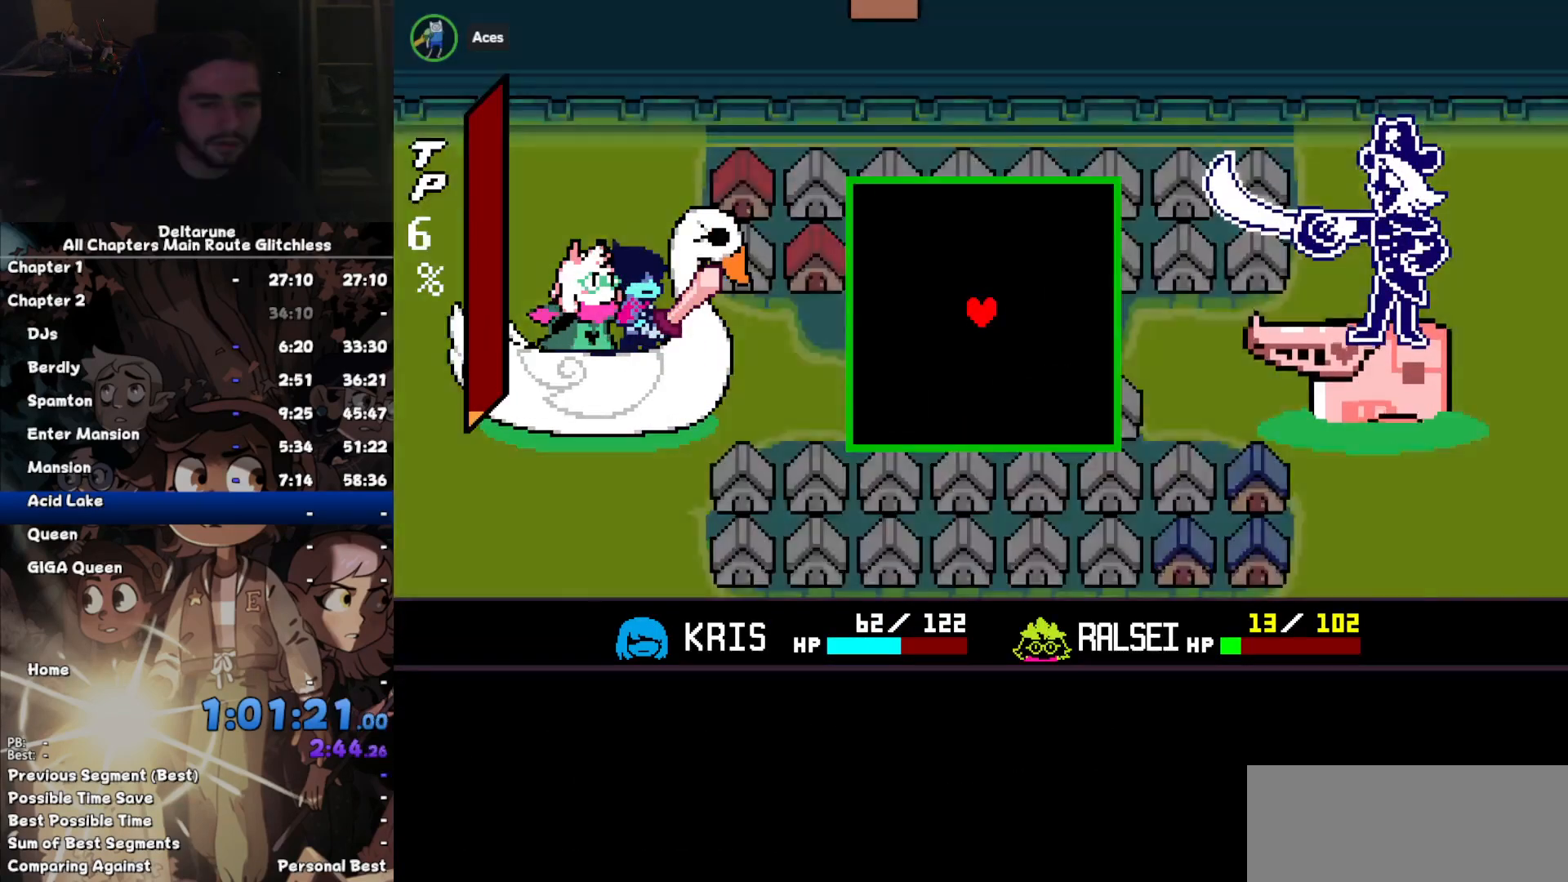
{"keys": ["left"], "events": [[334, "left", "down"]]}
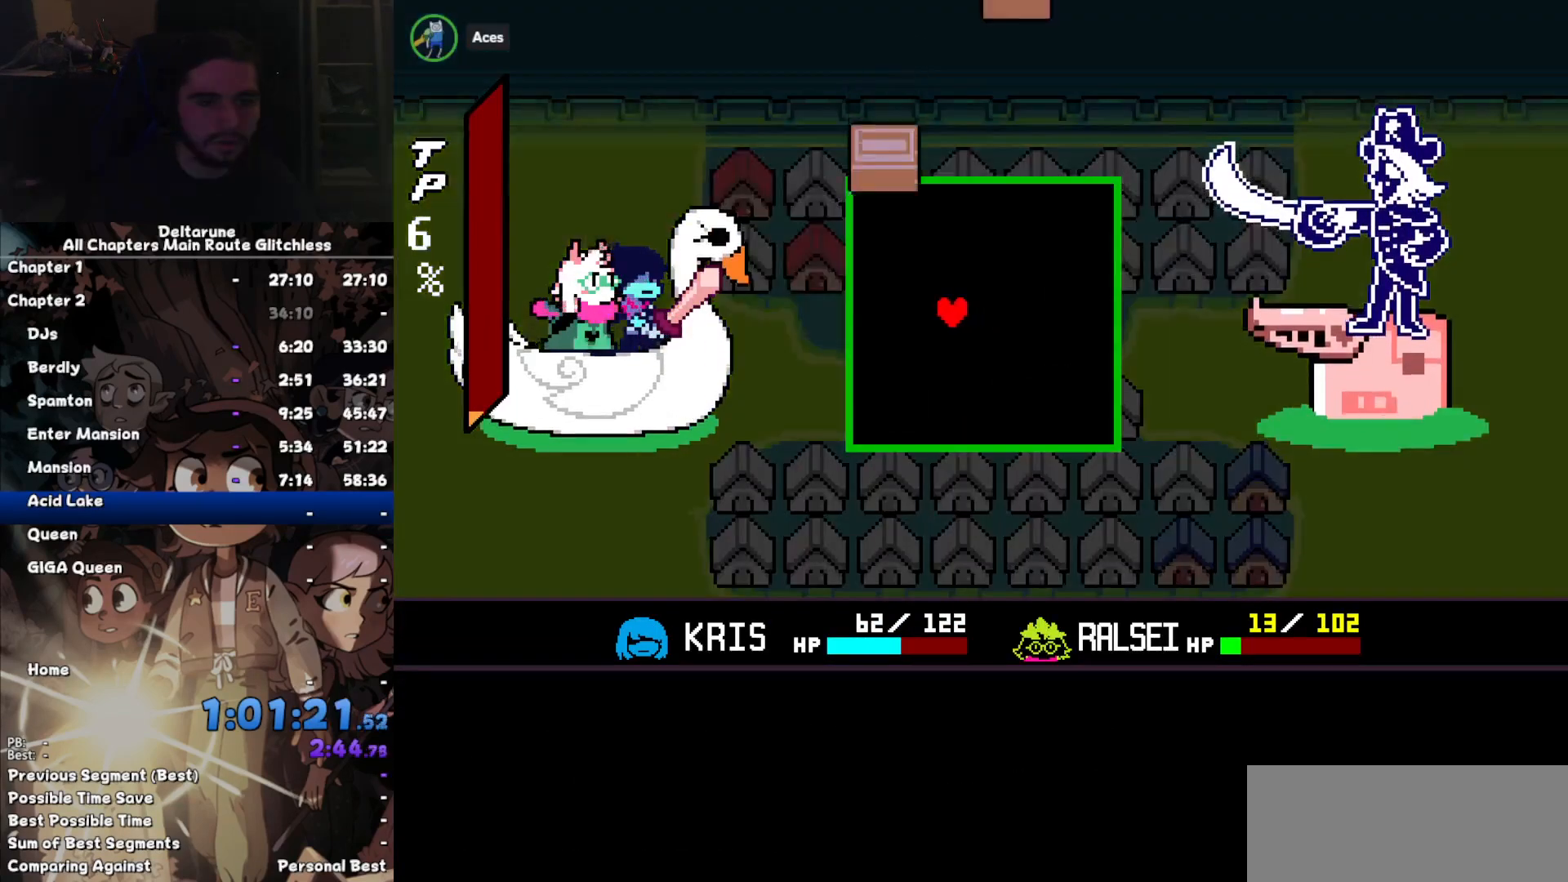
{"keys": [], "events": [[34, "left", "up"], [300, "right", "down"], [400, "right", "up"]]}
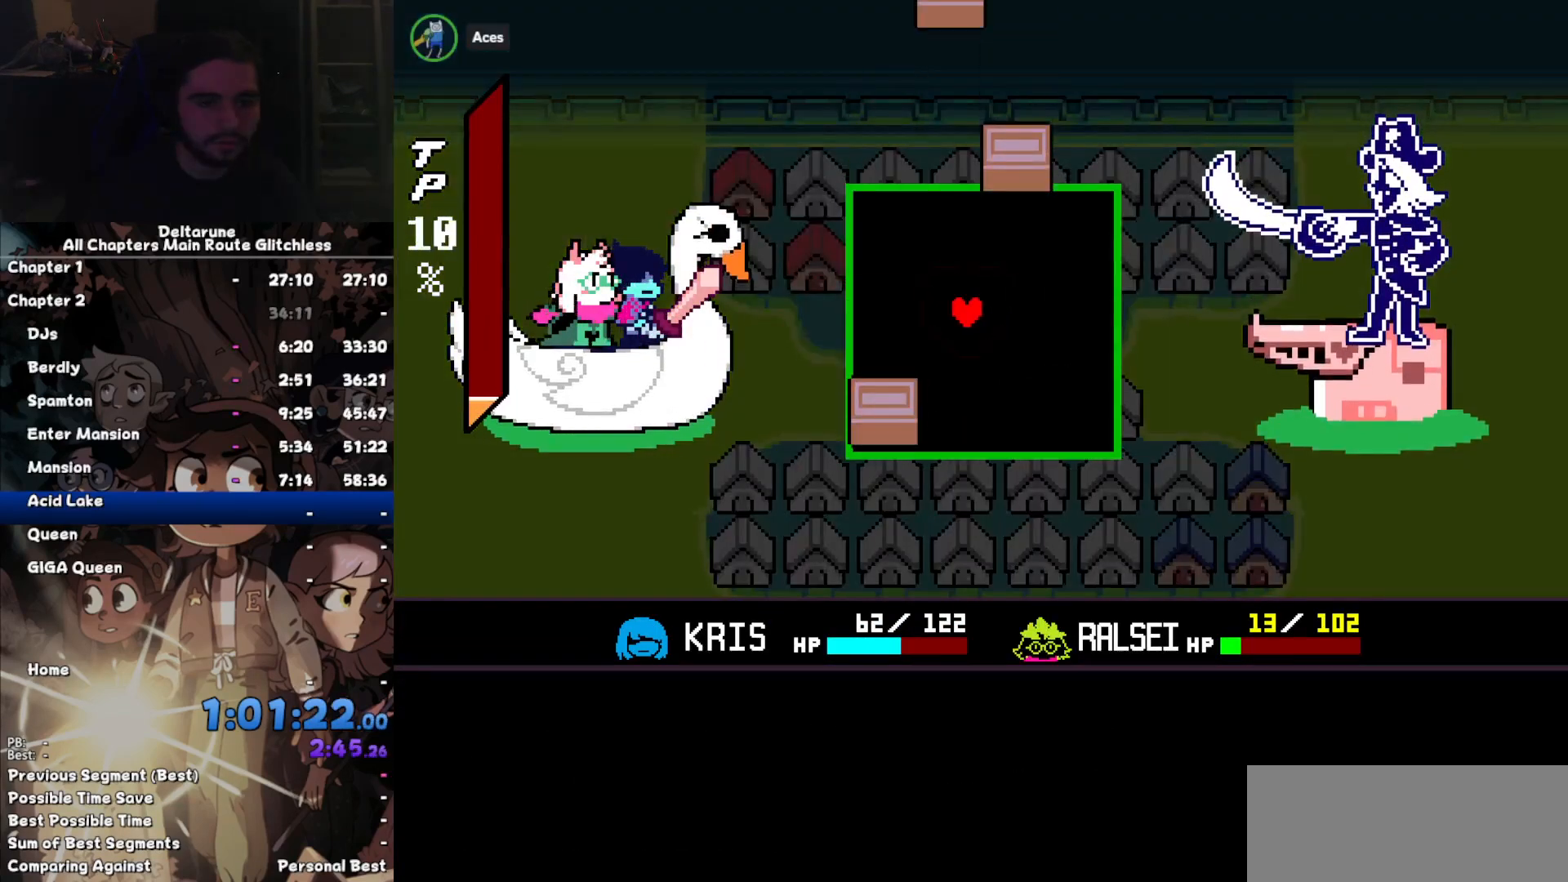
{"keys": ["right"], "events": [[167, "left", "down"], [334, "left", "up"], [367, "right", "down"]]}
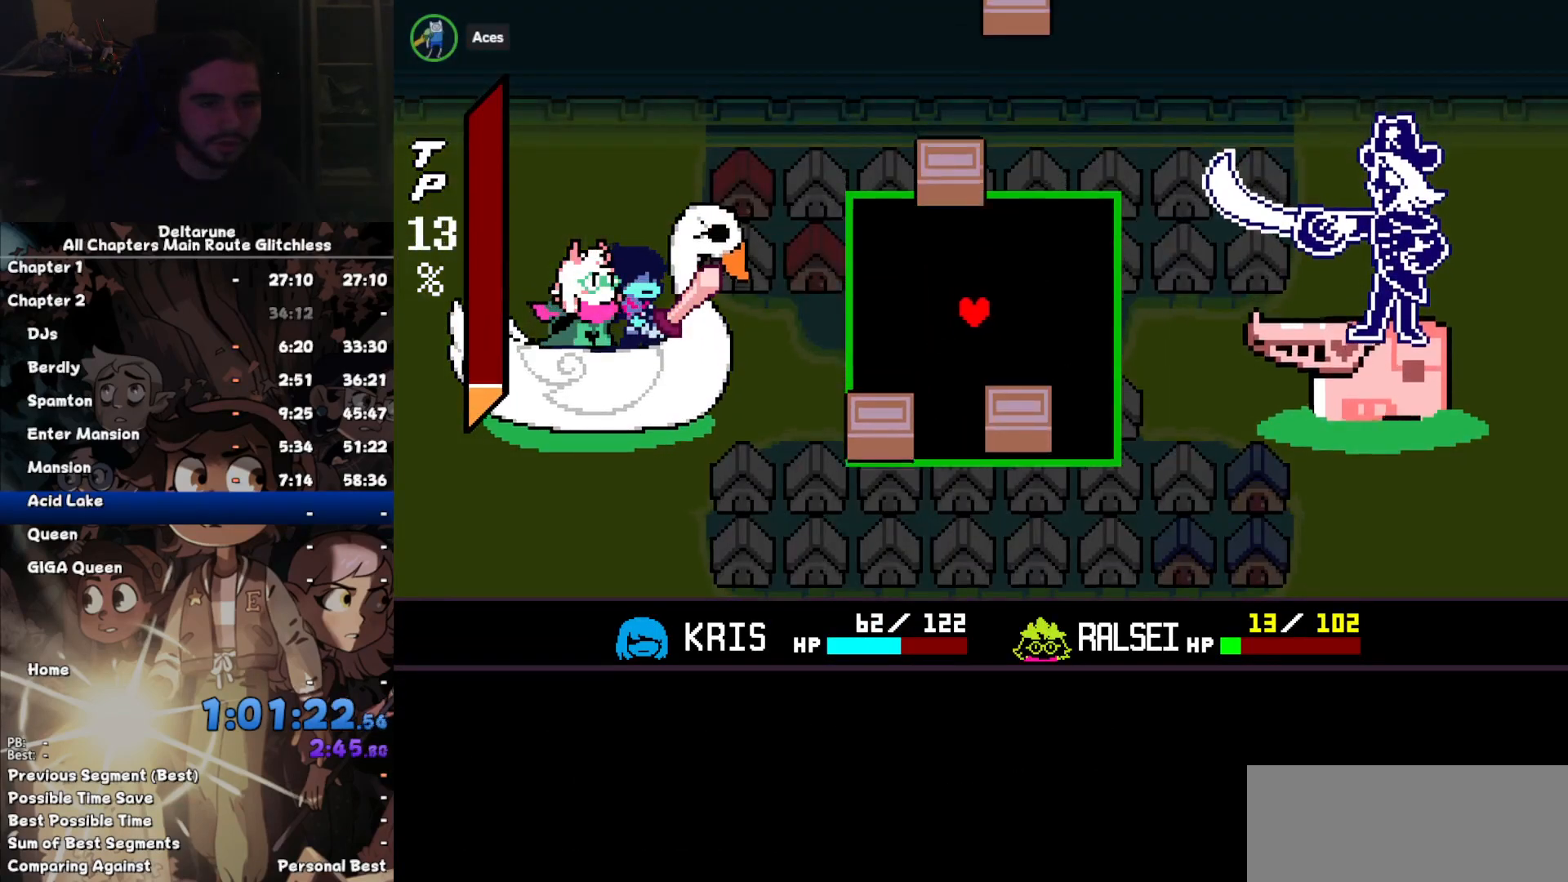
{"keys": ["left"], "events": [[134, "right", "up"], [367, "left", "down"]]}
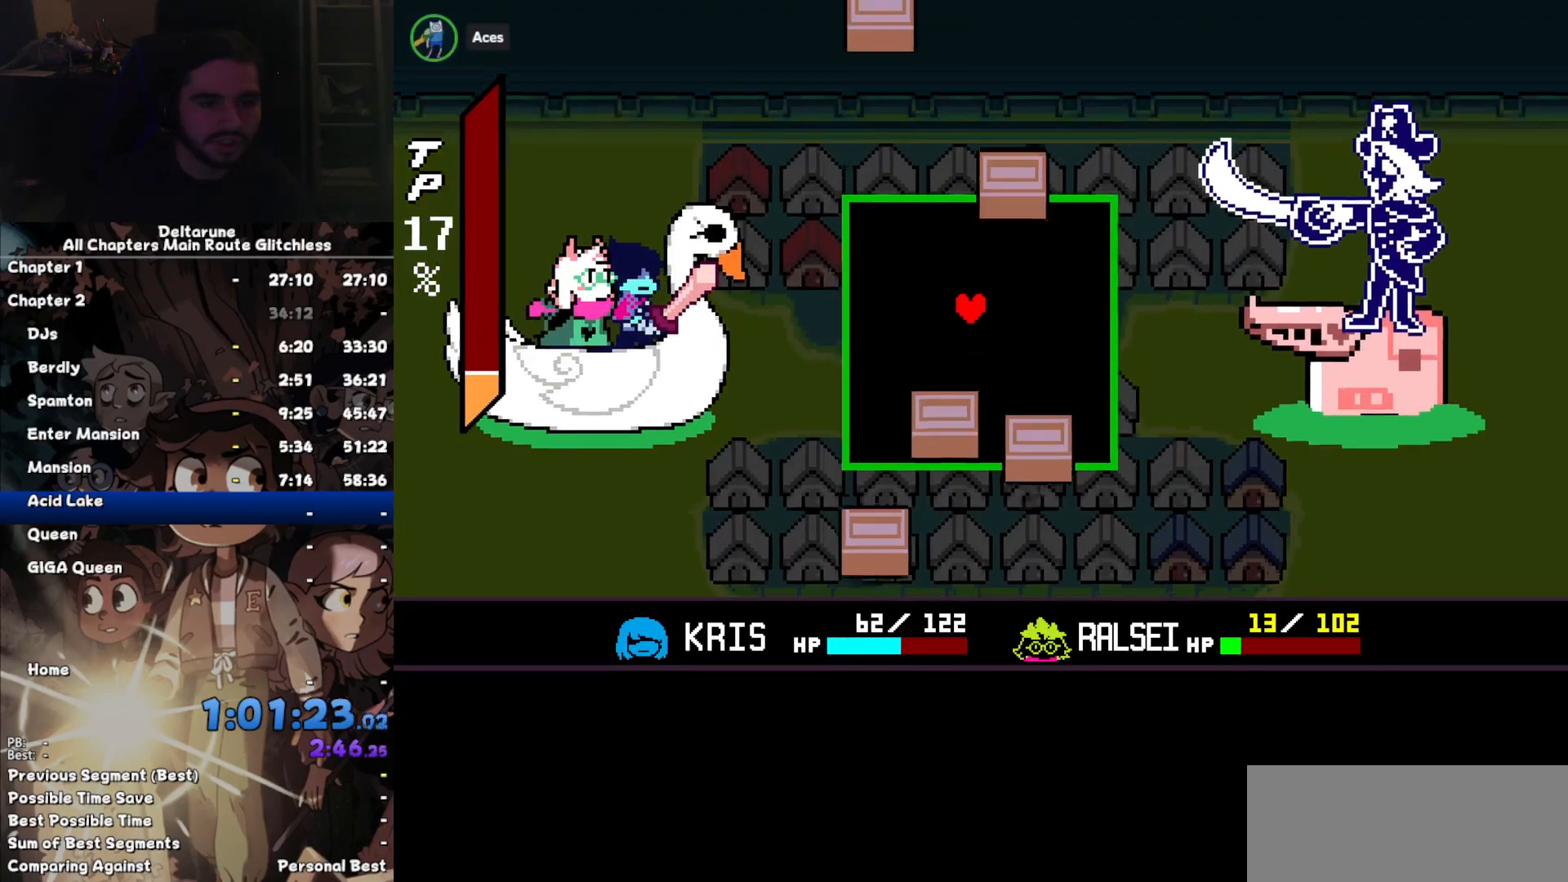
{"keys": [], "events": [[100, "left", "up"]]}
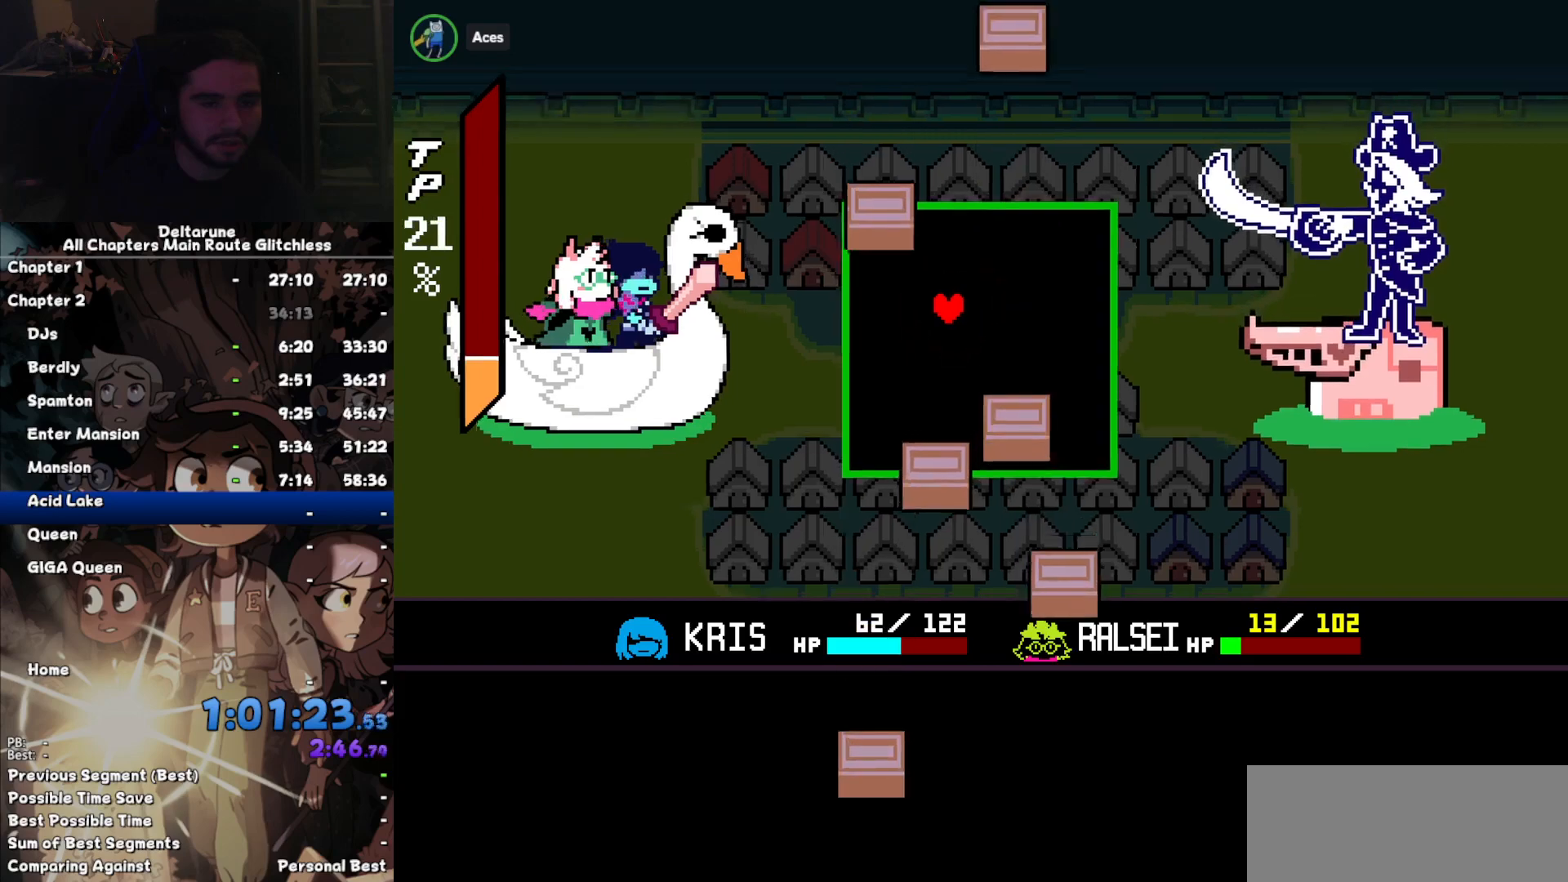
{"keys": ["left"], "events": [[34, "left", "down"], [67, "left", "up"], [167, "right", "down"], [334, "right", "up"], [500, "left", "down"]]}
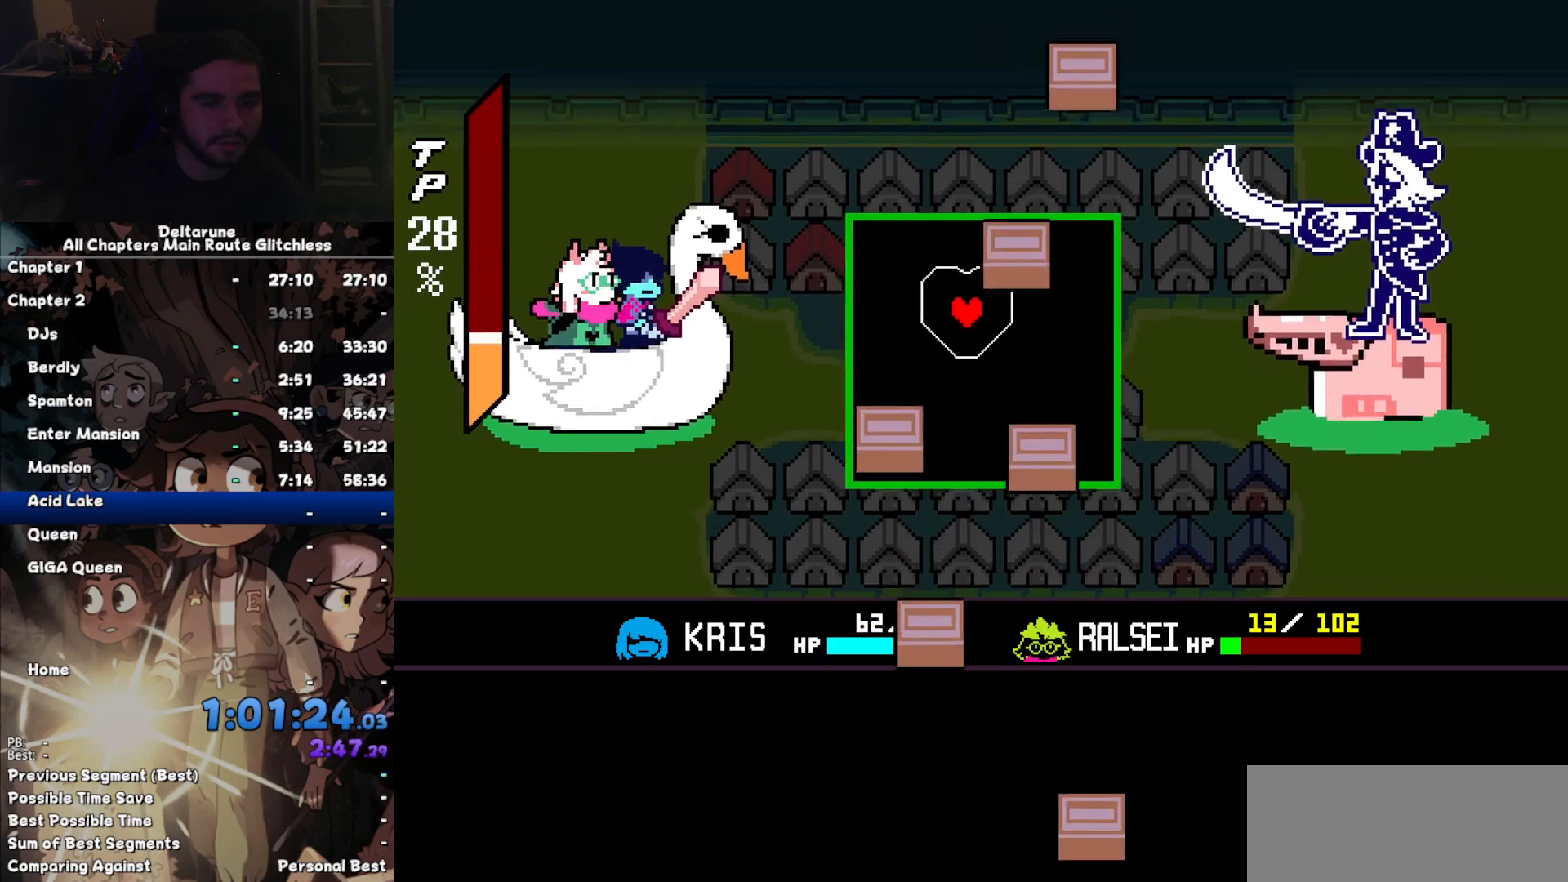
{"keys": [], "events": [[100, "left", "up"], [100, "right", "down"], [467, "right", "up"]]}
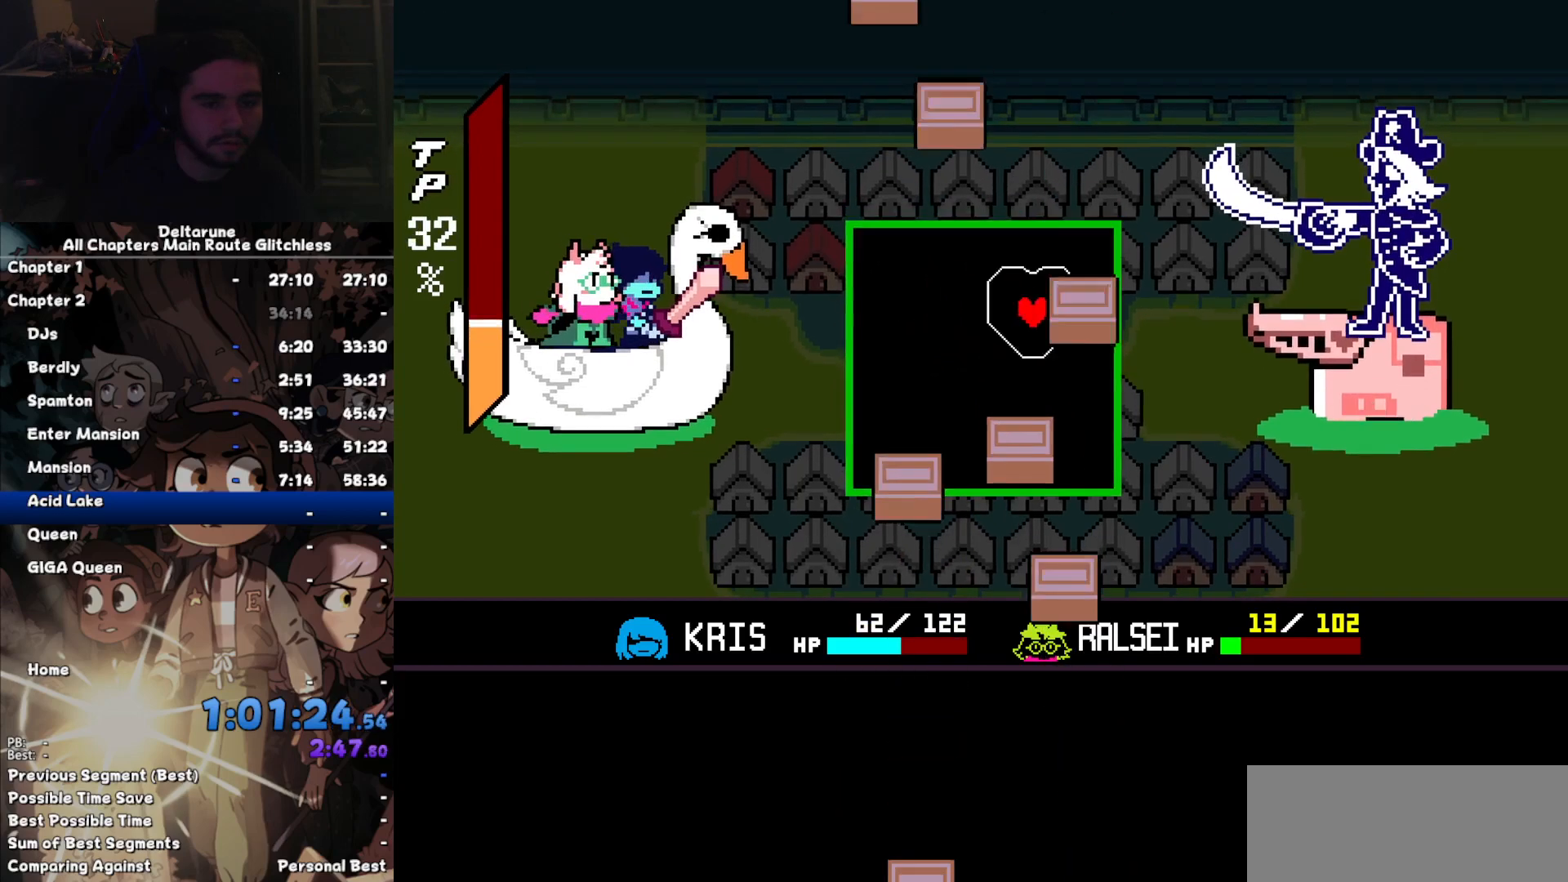
{"keys": ["left"], "events": [[34, "left", "down"], [100, "left", "up"], [434, "left", "down"]]}
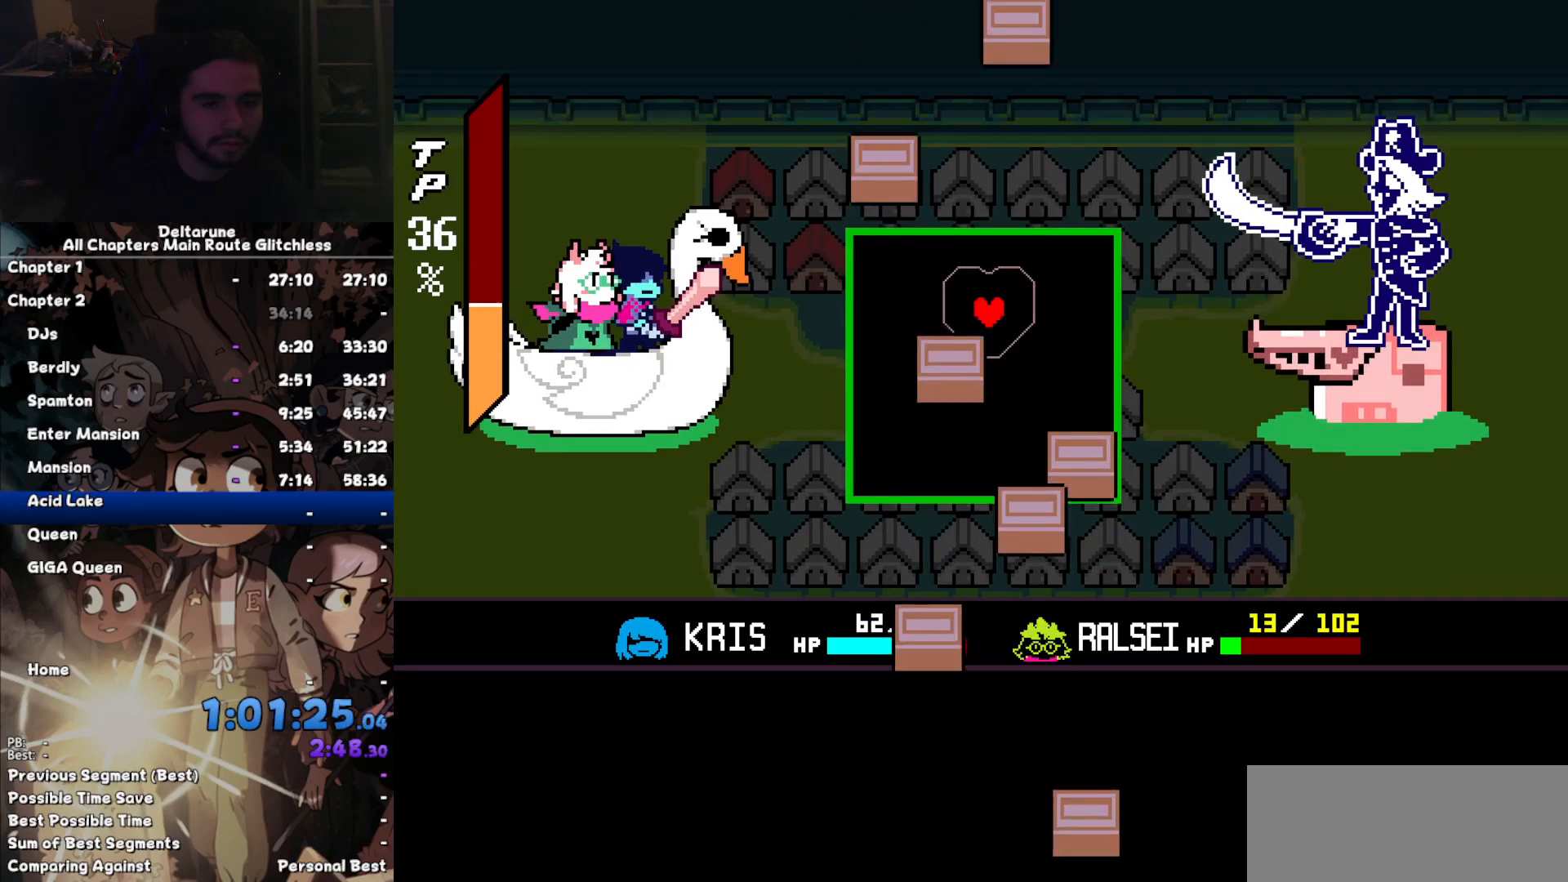
{"keys": [], "events": [[167, "left", "up"]]}
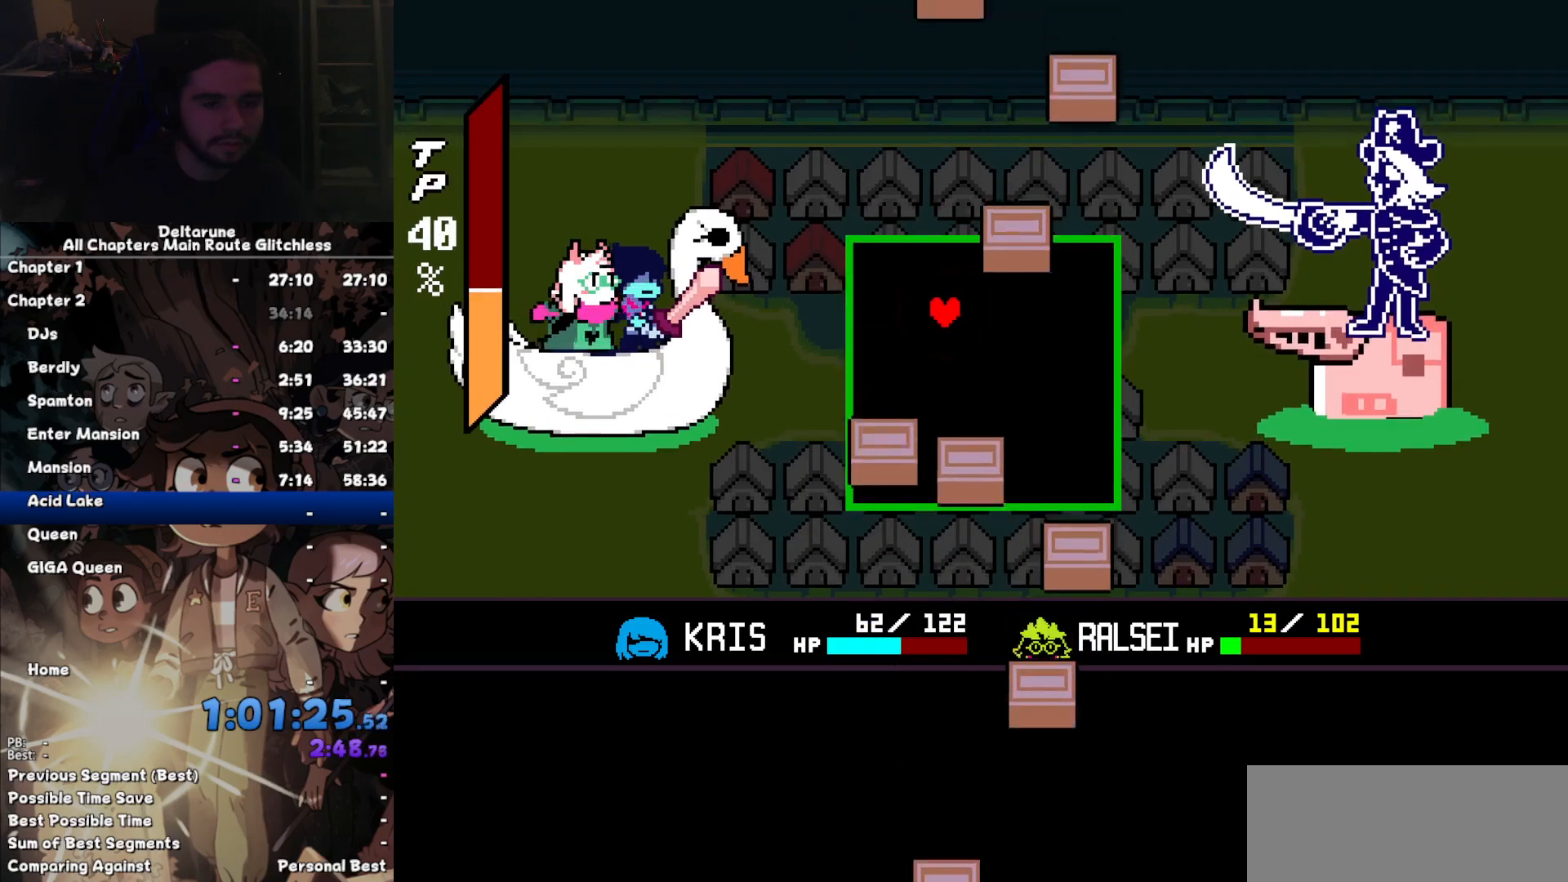
{"keys": [], "events": [[134, "right", "down"], [467, "right", "up"]]}
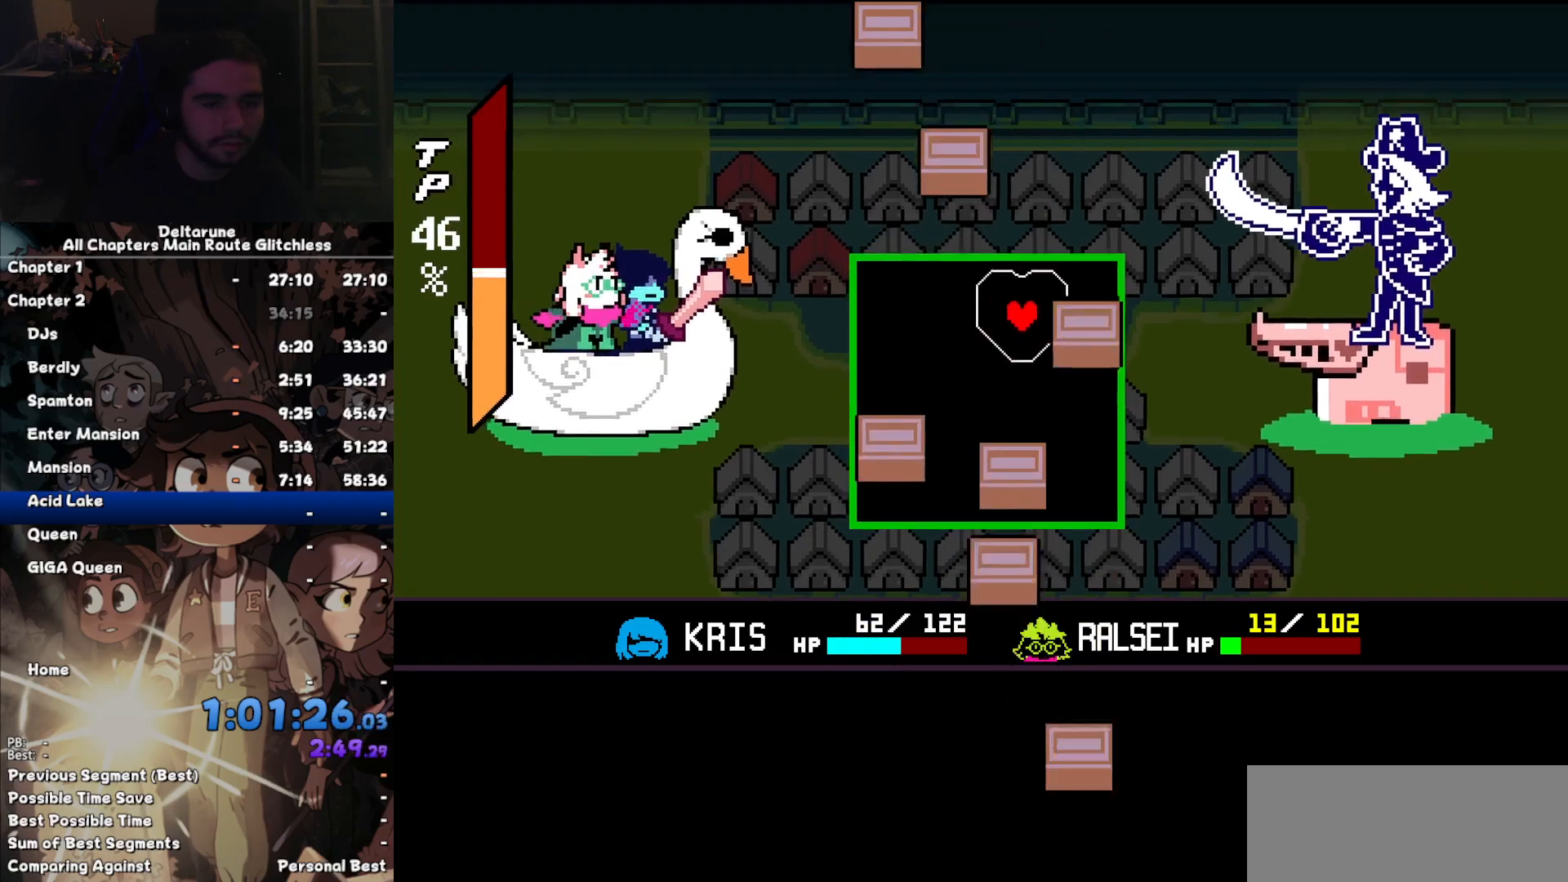
{"keys": ["left"], "events": [[334, "left", "down"]]}
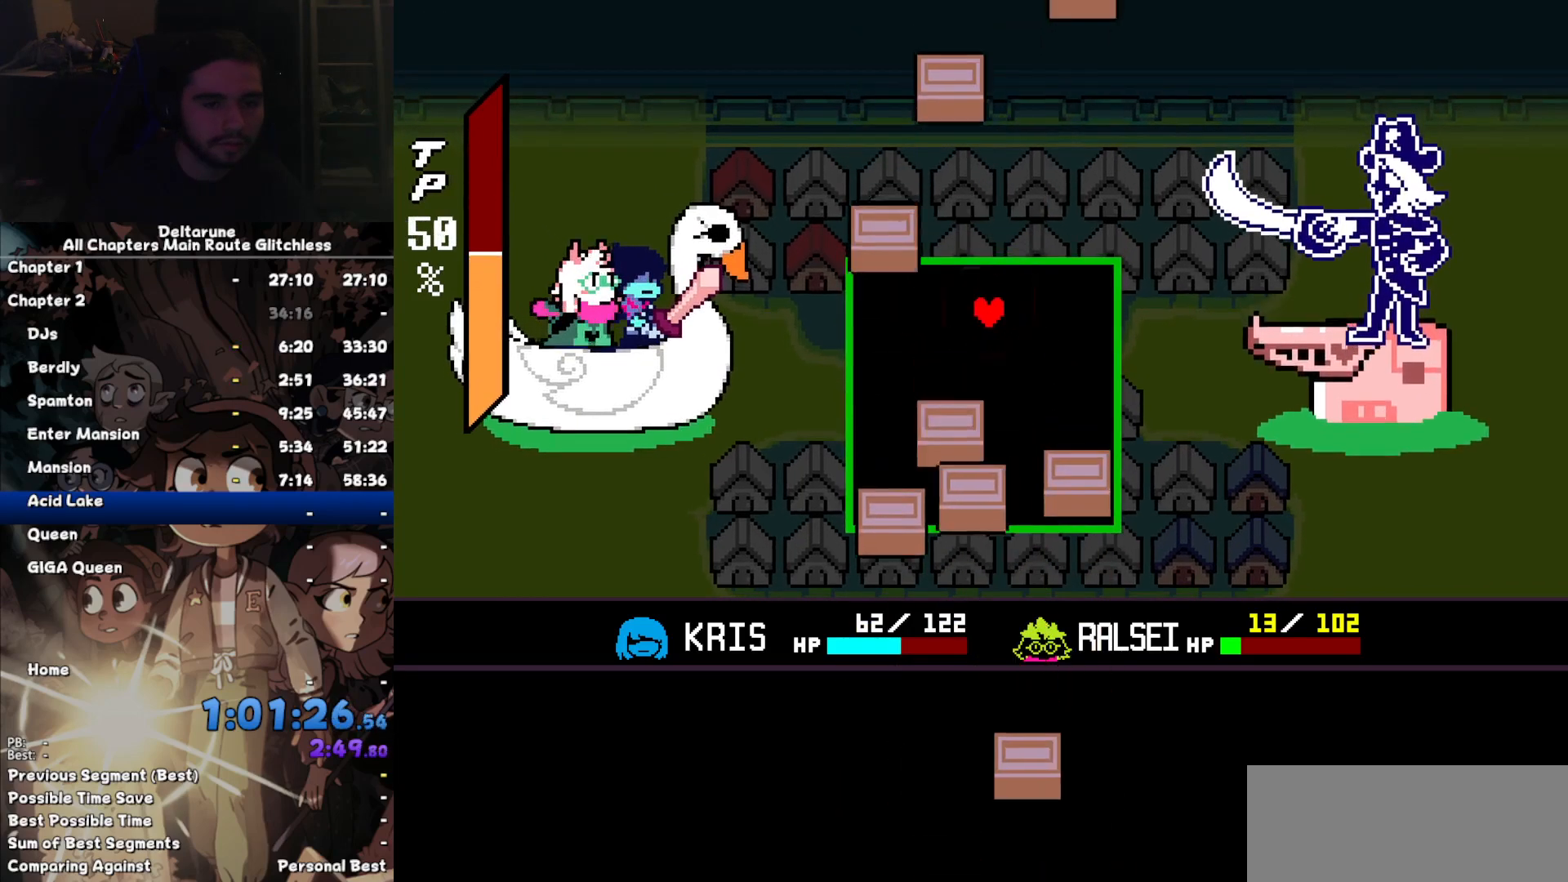
{"keys": [], "events": [[34, "left", "up"], [67, "right", "down"], [234, "right", "up"]]}
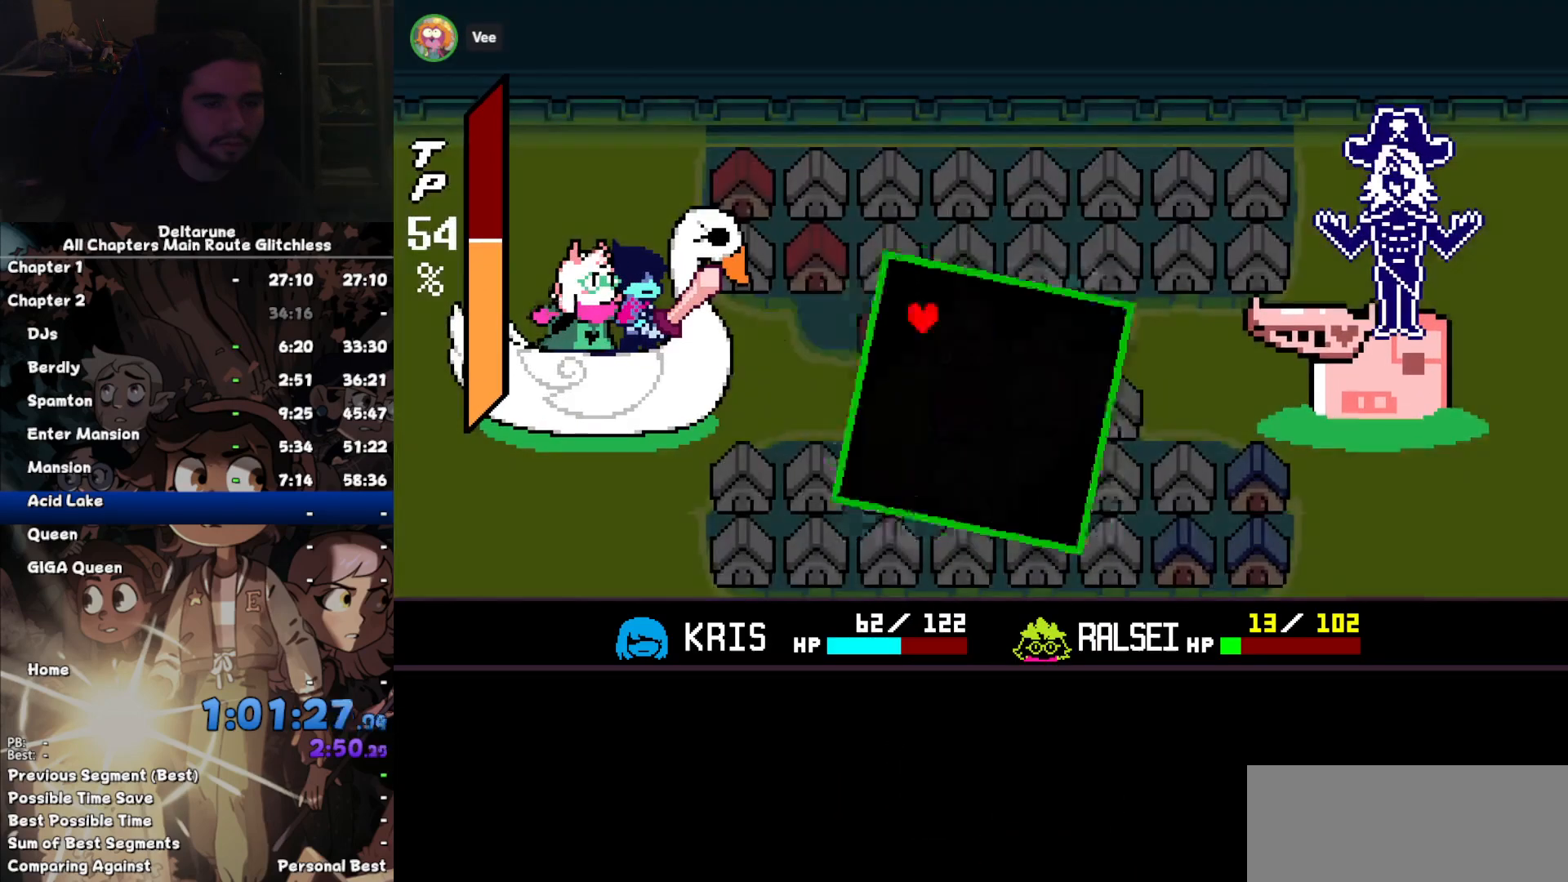
{"keys": ["right"], "events": [[134, "left", "down"], [300, "left", "up"], [467, "right", "down"]]}
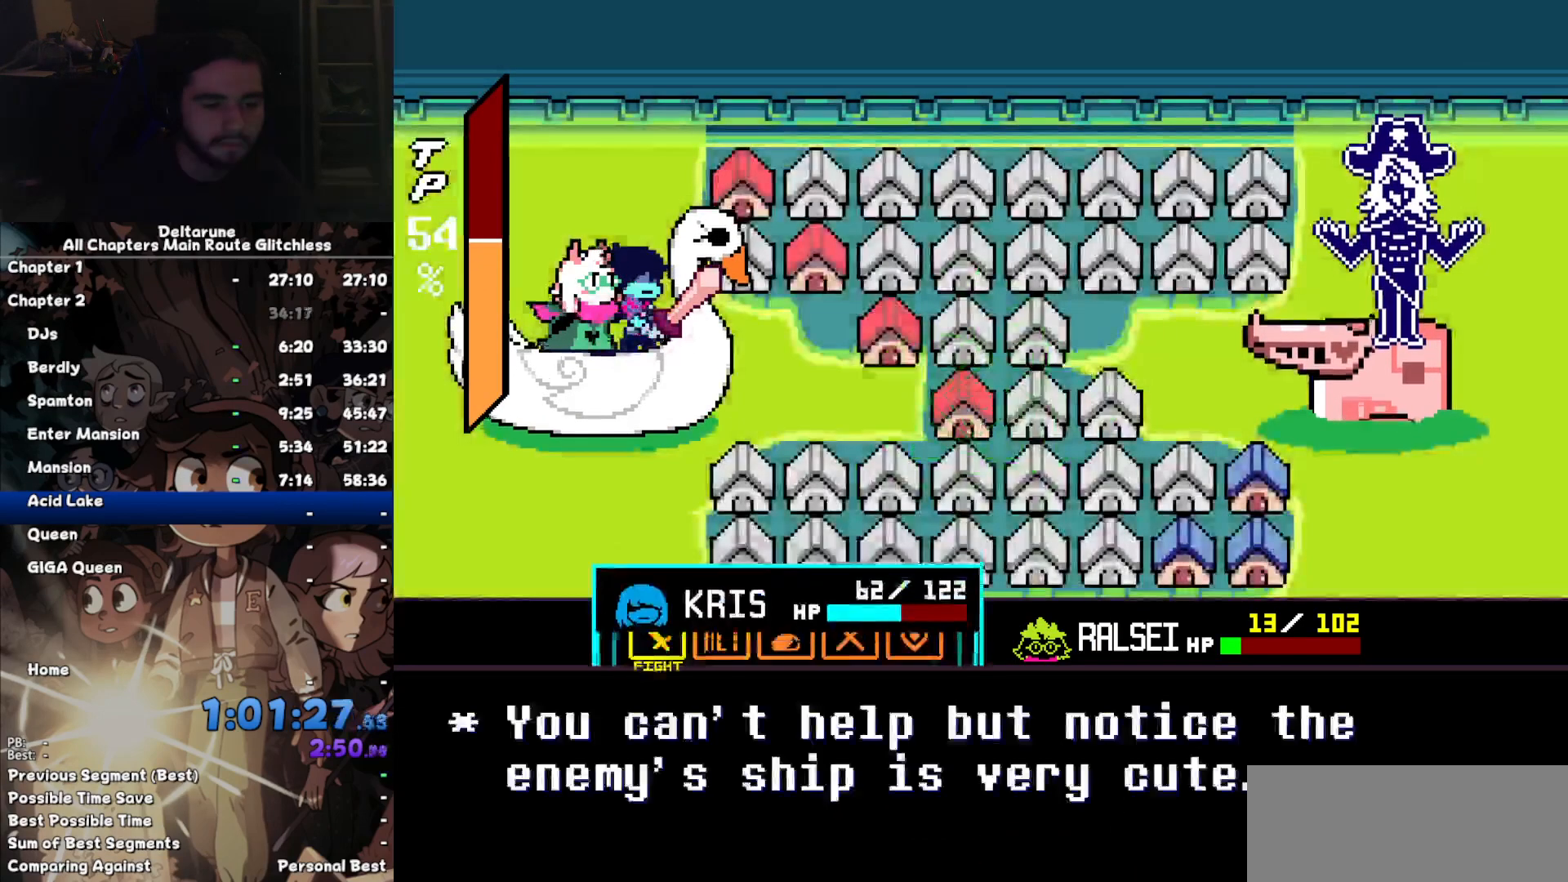
{"keys": [], "events": [[67, "right", "up"], [167, "z", "down"], [267, "z", "up"], [300, "down", "down"], [367, "down", "up"]]}